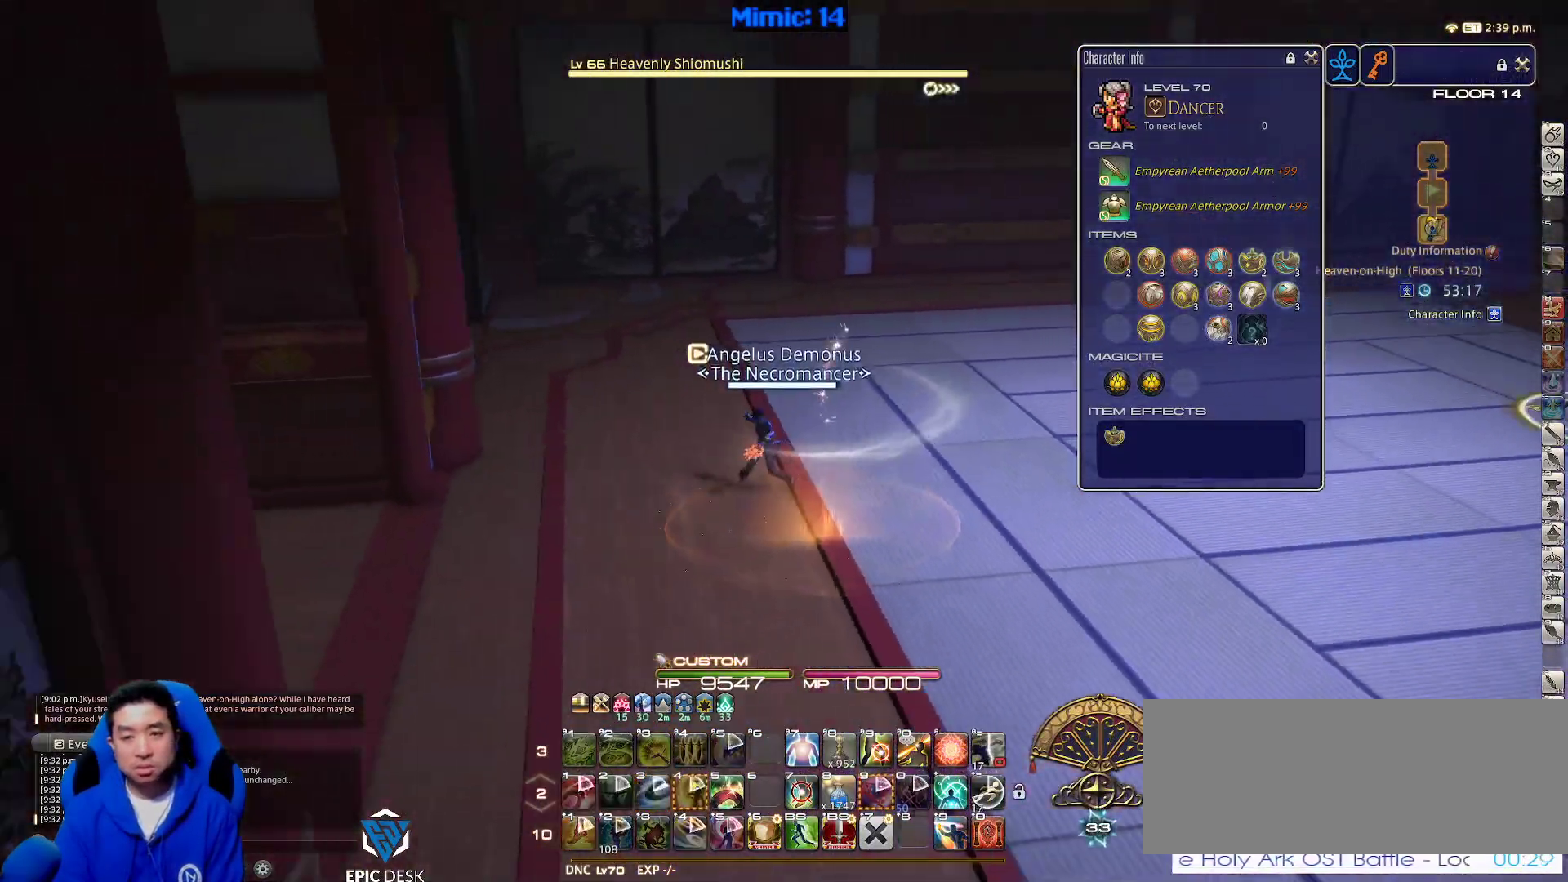
Gameplay with keyboard; each line is a JSON object with the keys held at the frame after it. "events" lists presses ("down") and releases ("up") of ".", "/", "0", "1", "2", "3", "4", "5", "6", "7", "8", "9", "a", "alt_l", "alt_r", "b", "backslash", "backspace", "c", "caps_lock", "comma", "ctrl_l", "ctrl_r", "d", "down", "e", "equals", "escape", "f", "f1", "f10", "f11", "f12", "f2", "f3", "f4", "f5", "f6", "f7", "f8", "f9", "g", "h", "i", "j", "k", "l", "lbracket", "left", "m", "minus", "n", "o", "p", "q", "quote", "r", "rbracket", "return", "right", "s", "semicolon", "shift_l", "shift_r", "space", "super", "t", "tab", "tilde", "u", "up", "v", "w", "x", "y" and "z" between this image and that frame as [ms after this image, input, new state], when the widget could be followed in between. No other keys are recorded. Mouse input is not recorded.
{"keys": ["d", "rbracket", "s"], "events": [[50, "d", "down"], [100, "a", "up"], [250, "lbracket", "down"], [333, "lbracket", "up"]]}
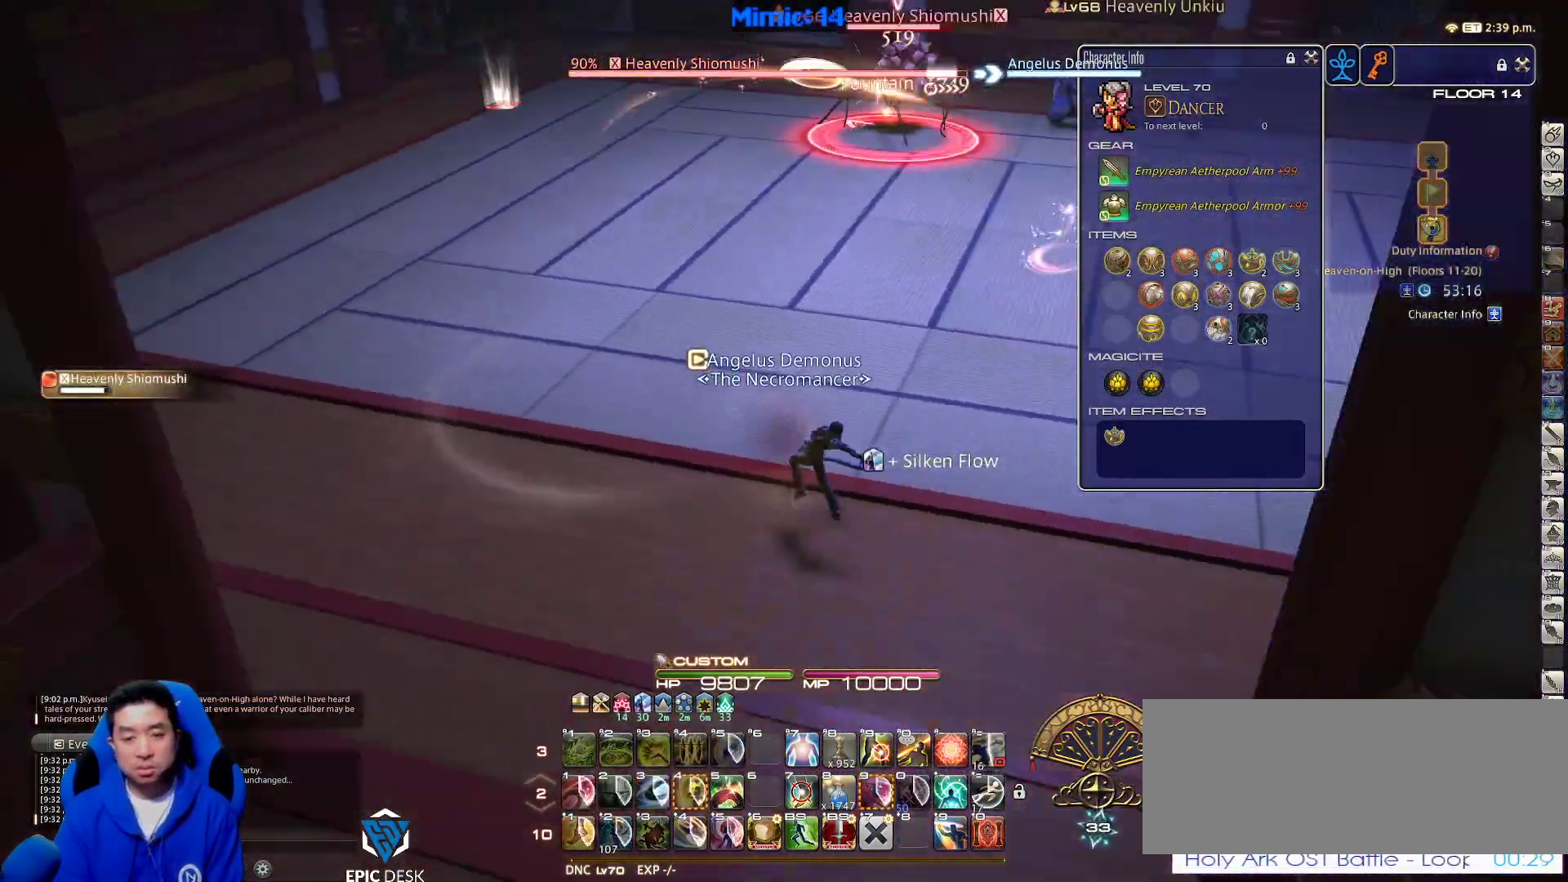
{"keys": ["d", "w"], "events": [[100, "s", "up"], [350, "space", "down"], [400, "w", "down"], [433, "rbracket", "up"], [483, "space", "up"]]}
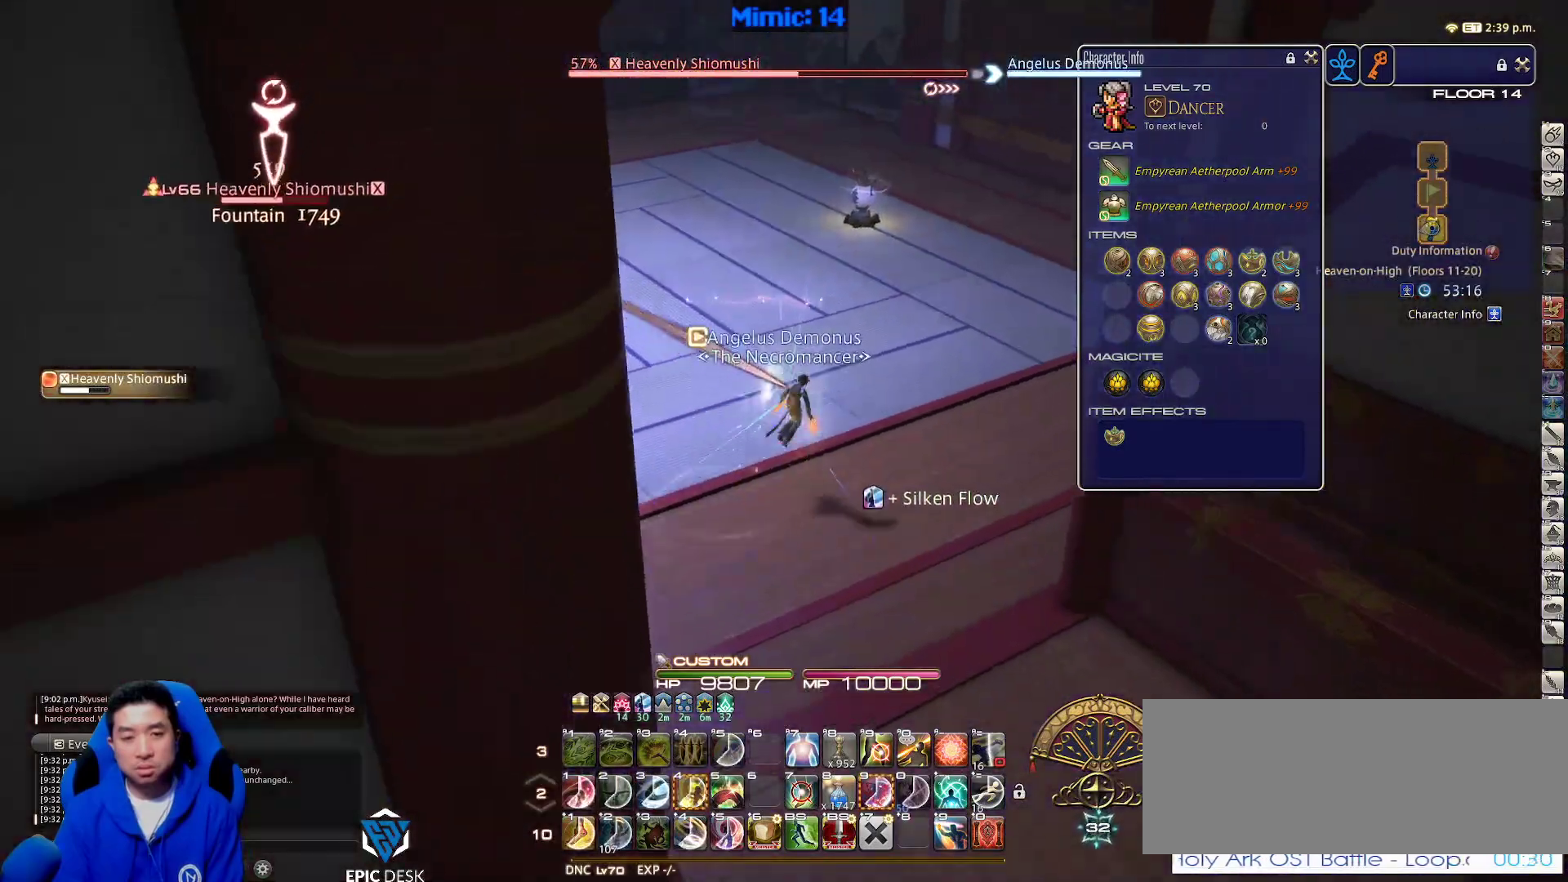
{"keys": ["lbracket", "rbracket", "w"], "events": [[33, "d", "up"], [267, "rbracket", "down"], [450, "lbracket", "down"]]}
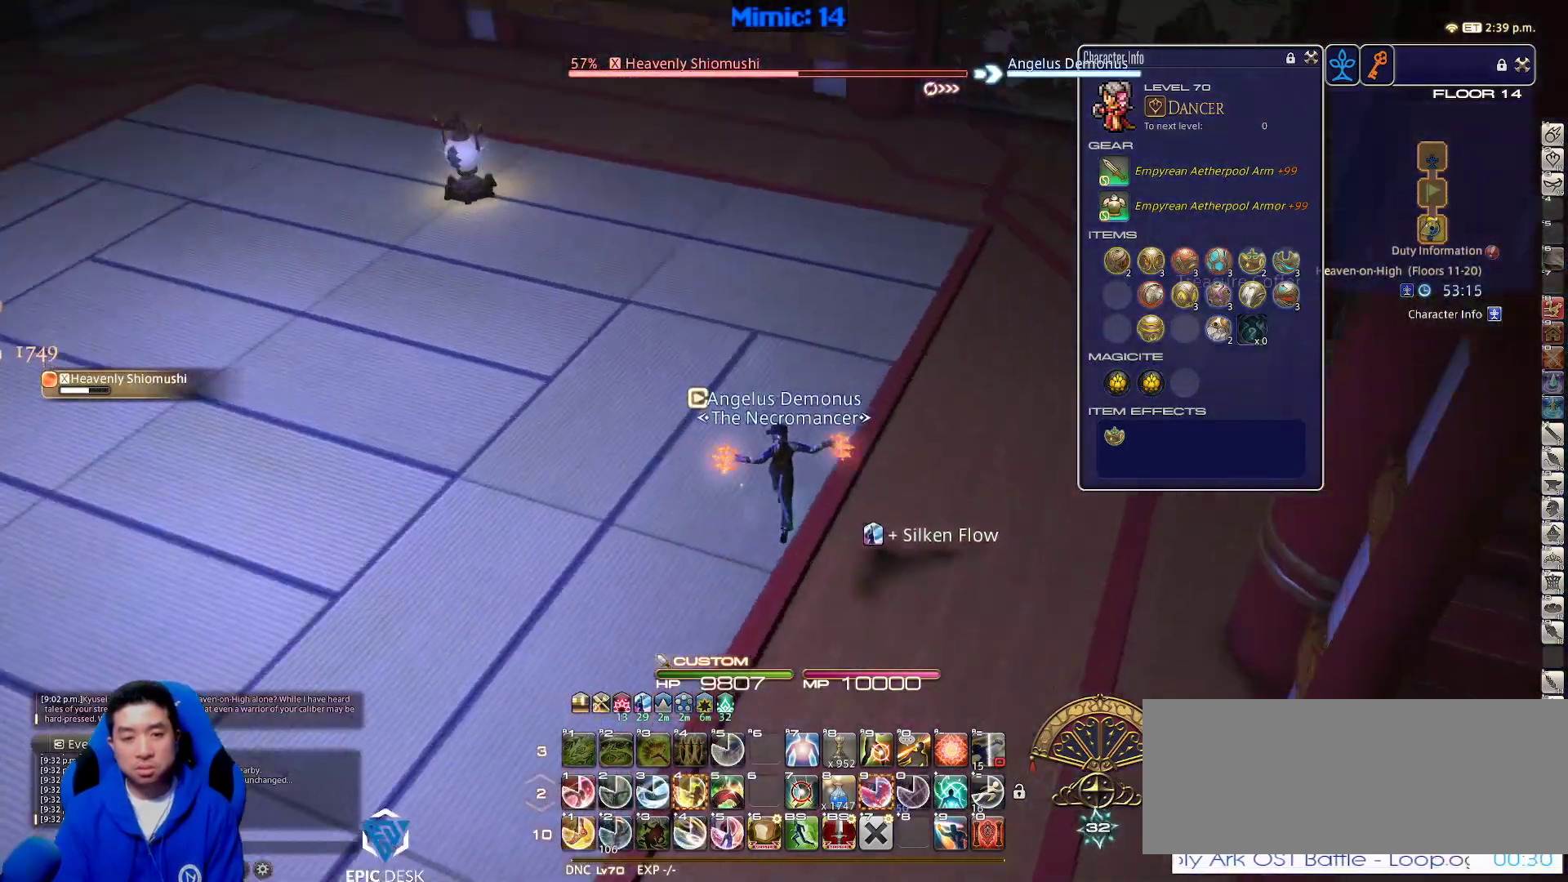
{"keys": ["4", "rbracket", "w"], "events": [[67, "lbracket", "up"], [300, "rbracket", "up"], [417, "4", "down"], [417, "rbracket", "down"]]}
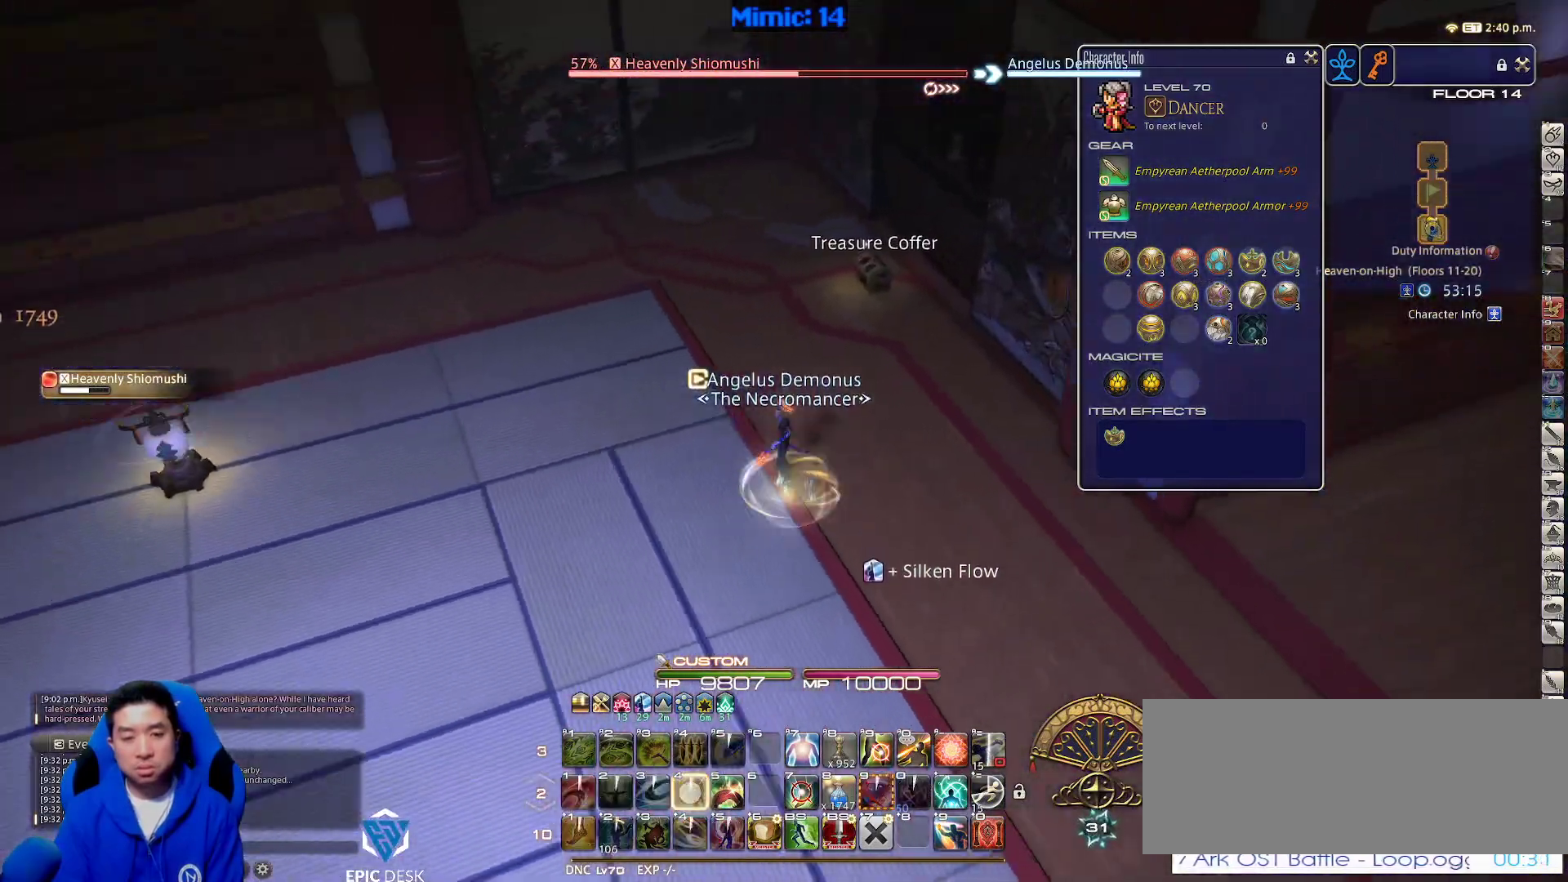
{"keys": ["w"], "events": [[33, "4", "up"], [33, "rbracket", "up"], [117, "e", "down"], [250, "e", "up"], [250, "return", "down"], [350, "return", "up"]]}
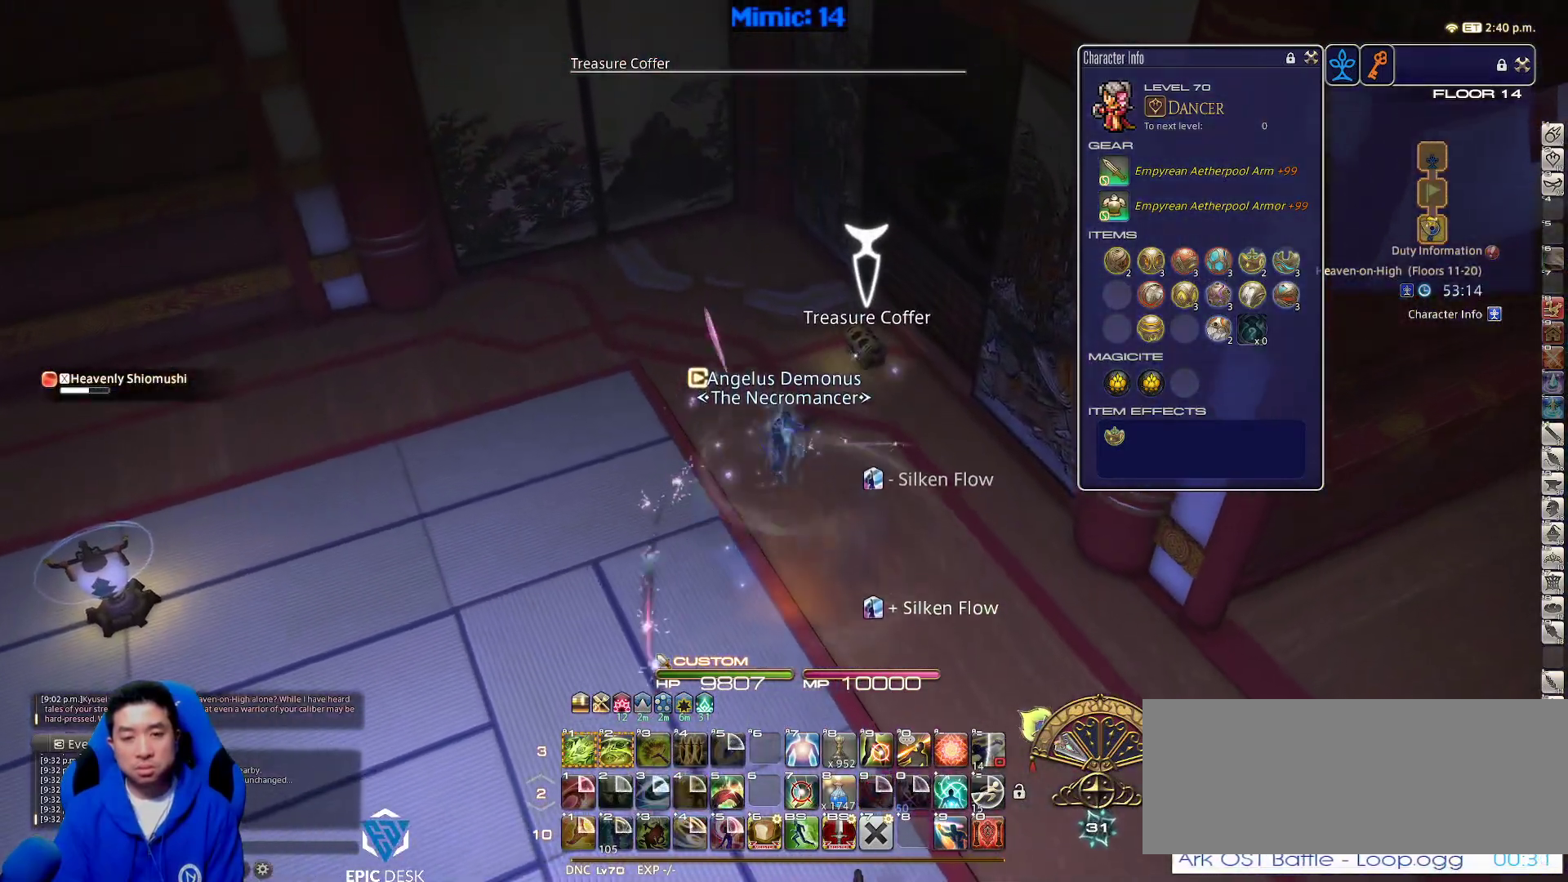
{"keys": ["s"], "events": [[217, "return", "down"], [267, "a", "down"], [267, "return", "up"], [317, "return", "down"], [317, "w", "up"], [417, "s", "down"], [450, "return", "up"], [500, "a", "up"]]}
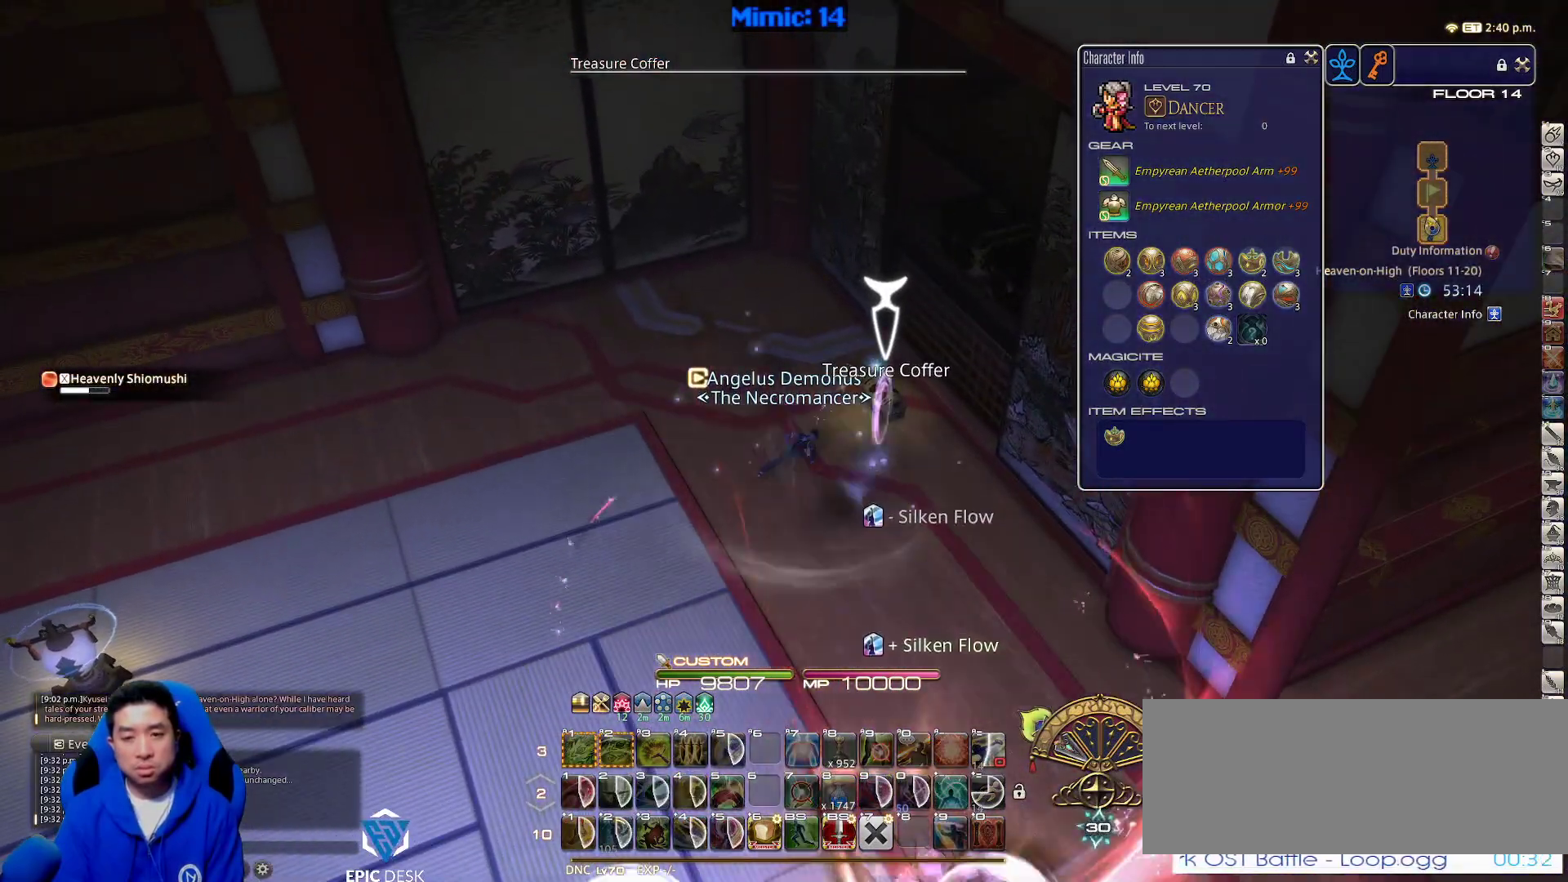
{"keys": ["alt_r", "s"], "events": [[50, "minus", "down"], [183, "minus", "up"], [367, "alt_r", "down"]]}
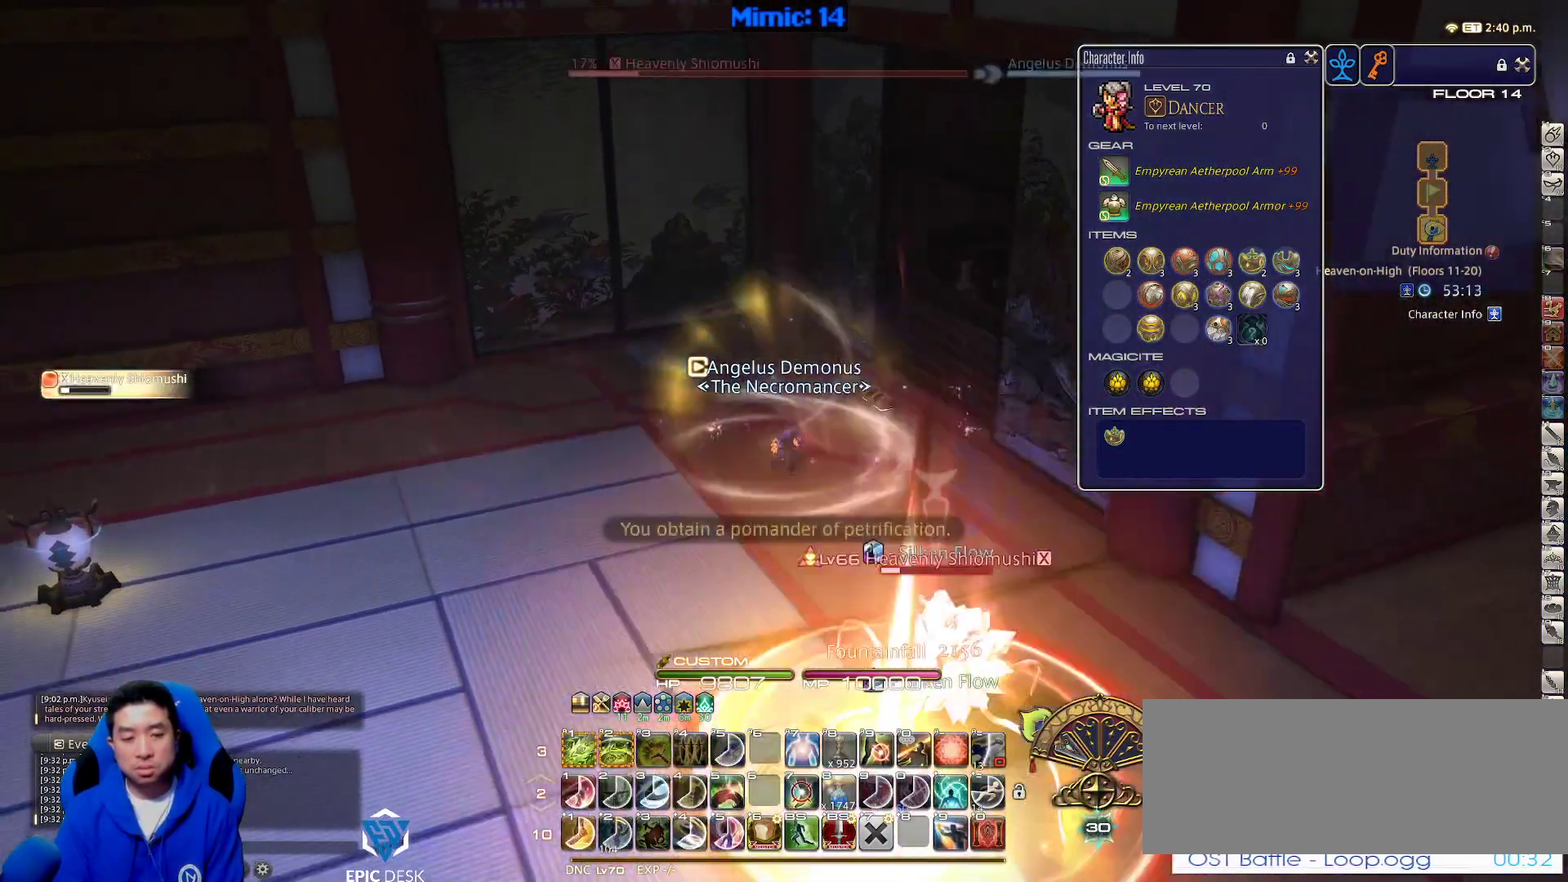
{"keys": ["d", "s"], "events": [[33, "q", "down"], [117, "q", "up"], [200, "alt_r", "up"], [483, "d", "down"]]}
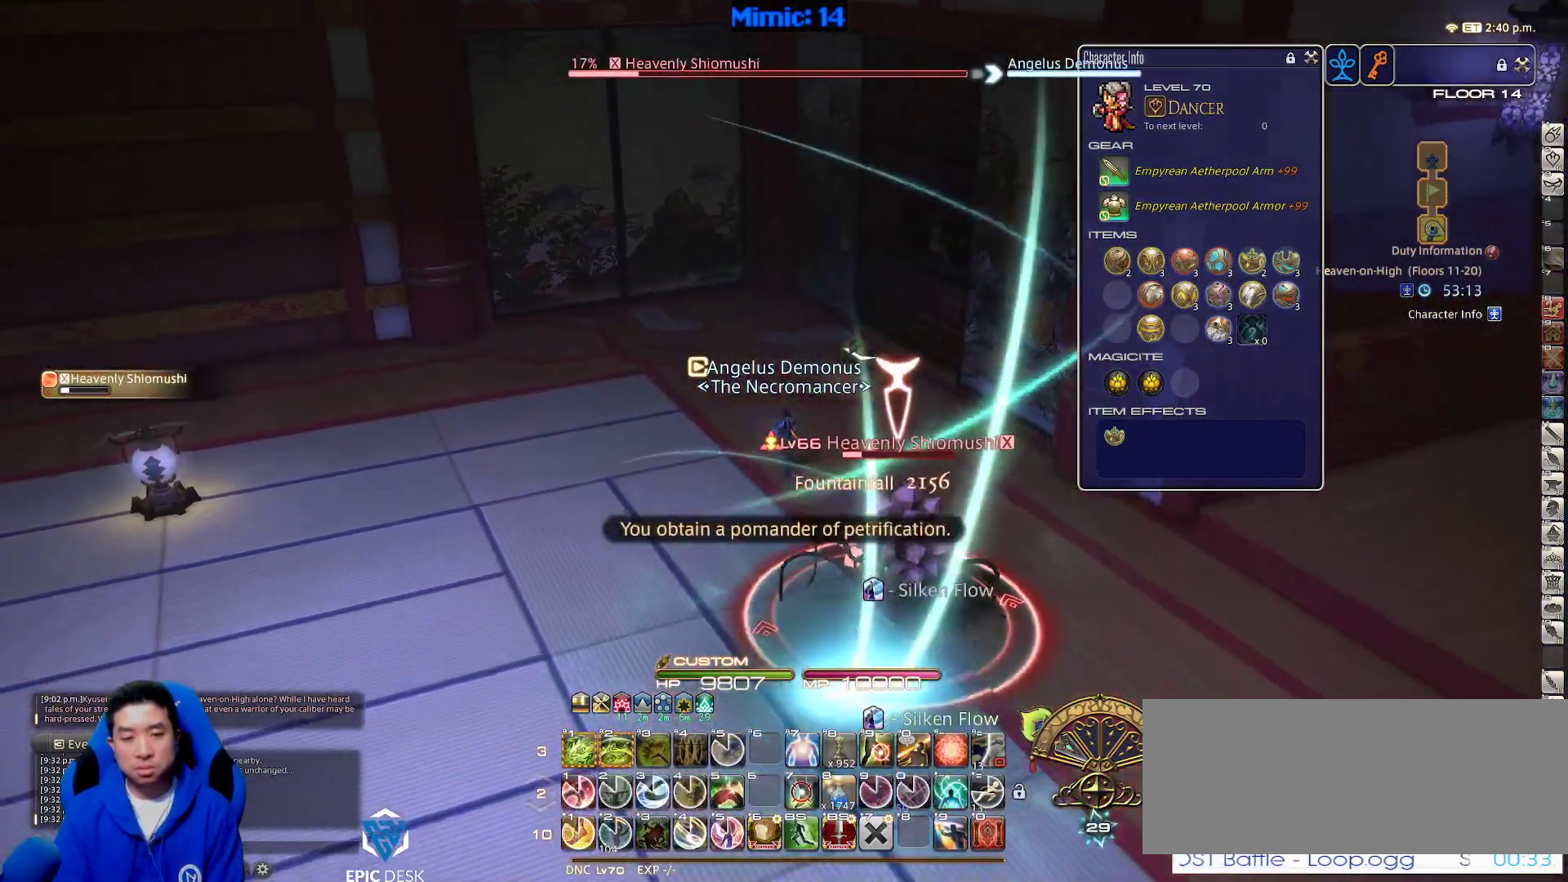
{"keys": ["1", "d", "s"], "events": [[33, "1", "down"], [83, "1", "up"], [133, "1", "down"], [217, "1", "up"], [267, "1", "down"], [267, "p", "down"], [317, "1", "up"], [367, "1", "down"], [367, "p", "up"], [417, "p", "down"], [450, "1", "up"], [500, "1", "down"], [500, "p", "up"]]}
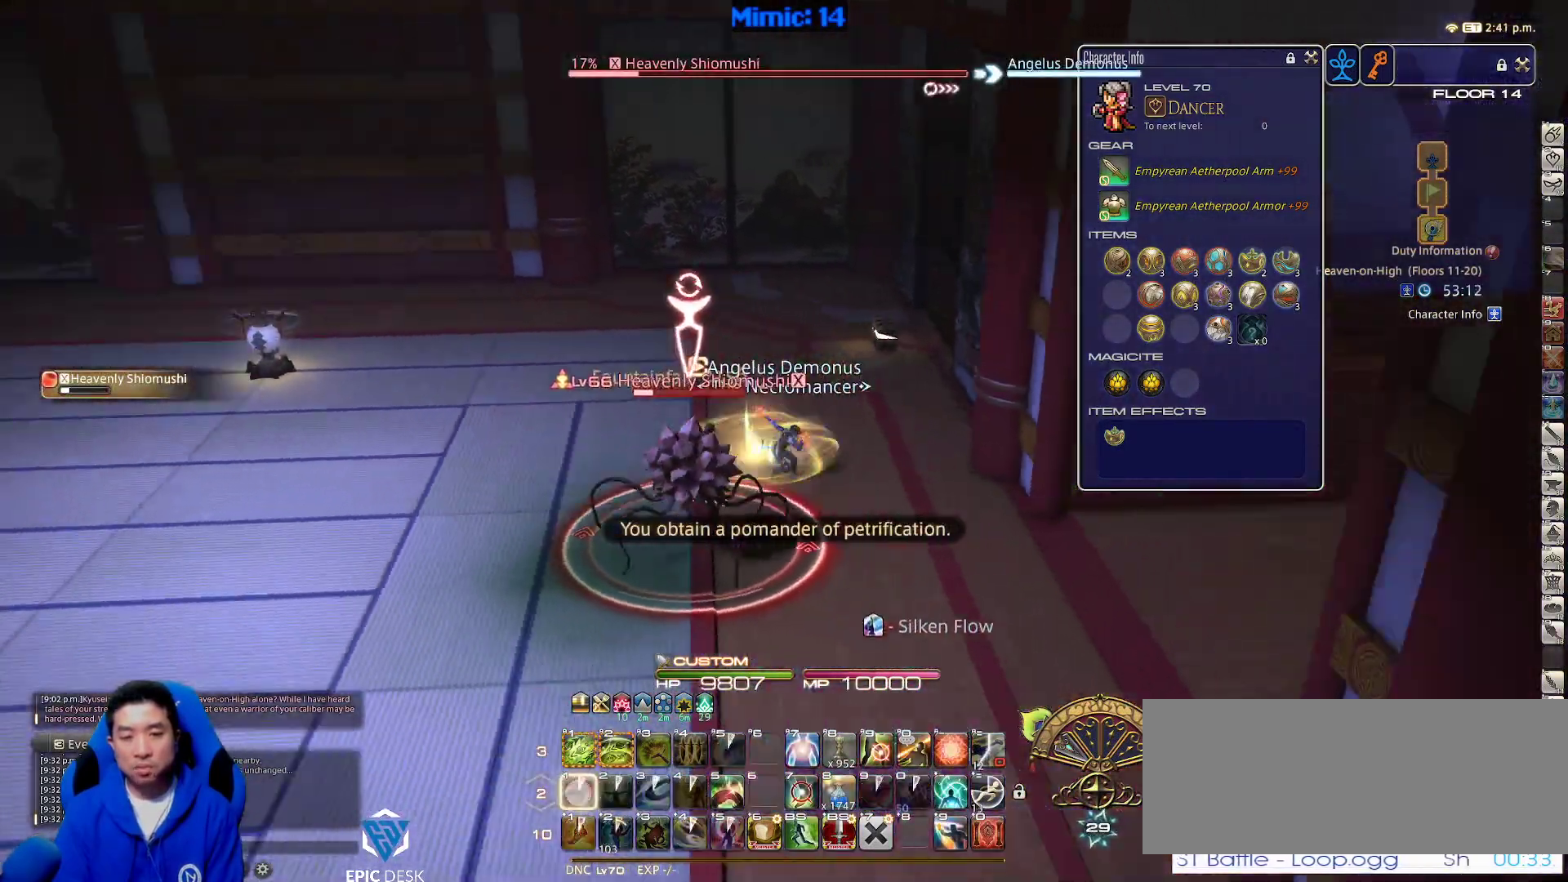
{"keys": ["a", "w"], "events": [[50, "p", "down"], [150, "1", "up"], [183, "p", "up"], [183, "s", "up"], [233, "p", "down"], [283, "w", "down"], [383, "a", "down"], [383, "d", "up"], [383, "p", "up"]]}
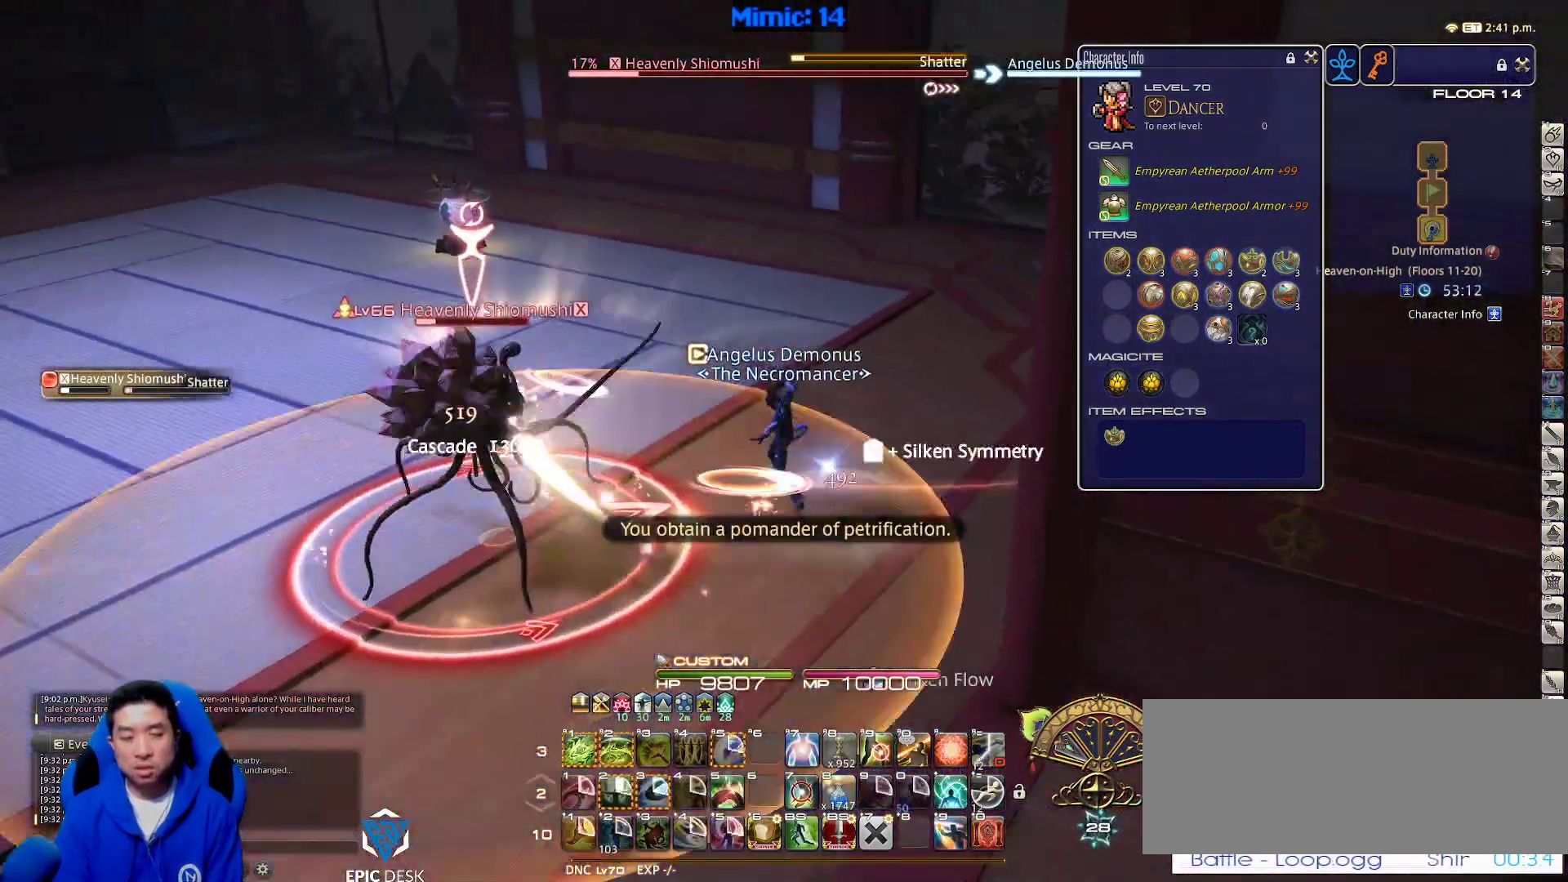
{"keys": ["a", "w"], "events": []}
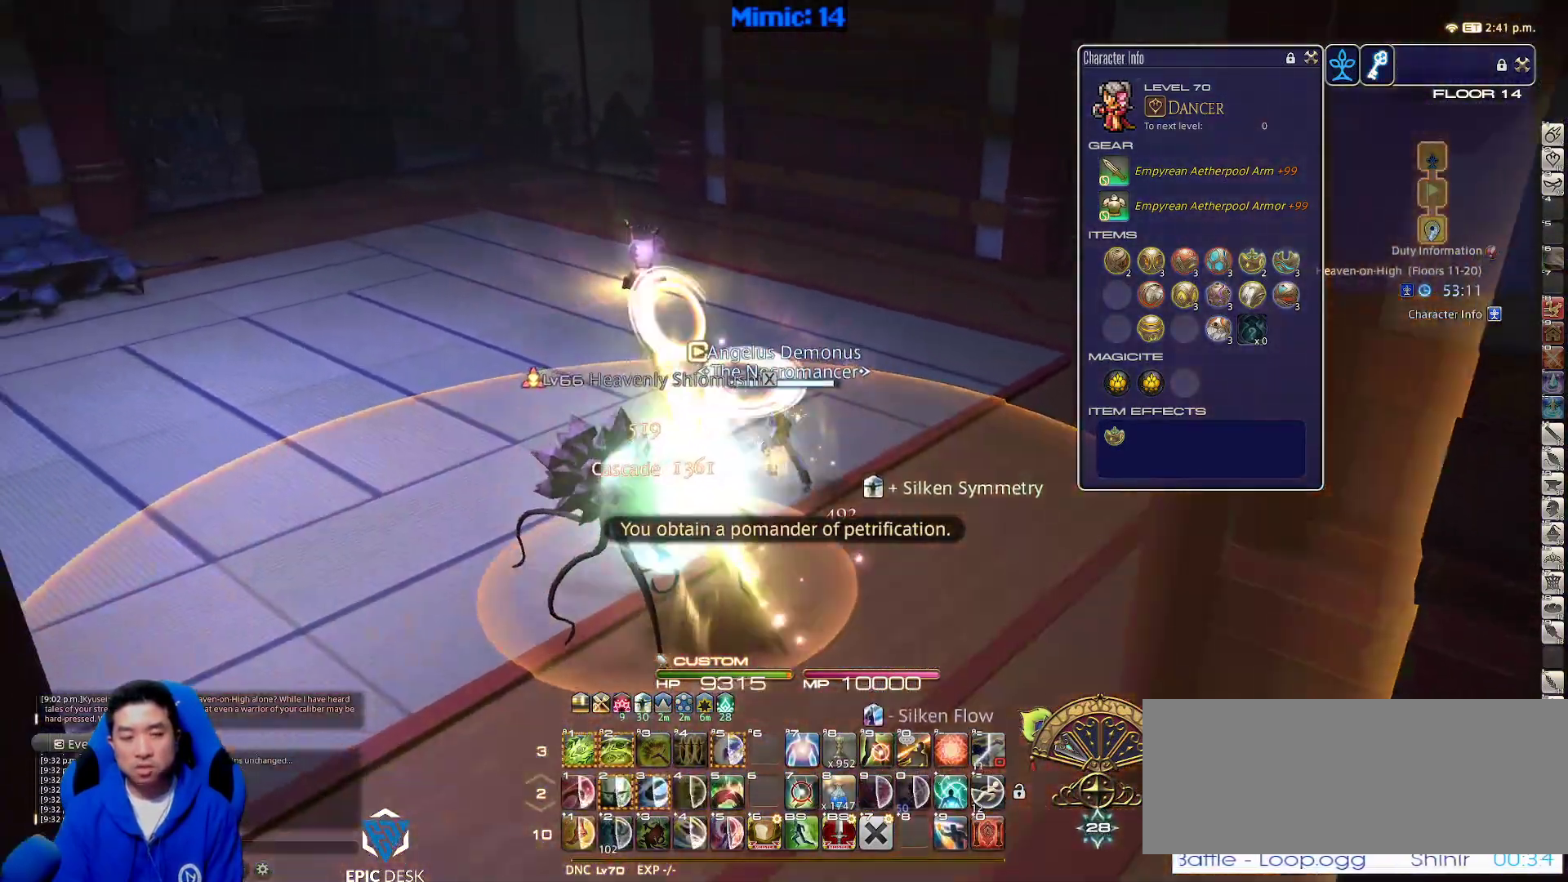
{"keys": ["w"], "events": [[83, "p", "down"], [217, "d", "down"], [267, "a", "up"], [317, "space", "down"], [417, "space", "up"], [467, "d", "up"], [467, "p", "up"]]}
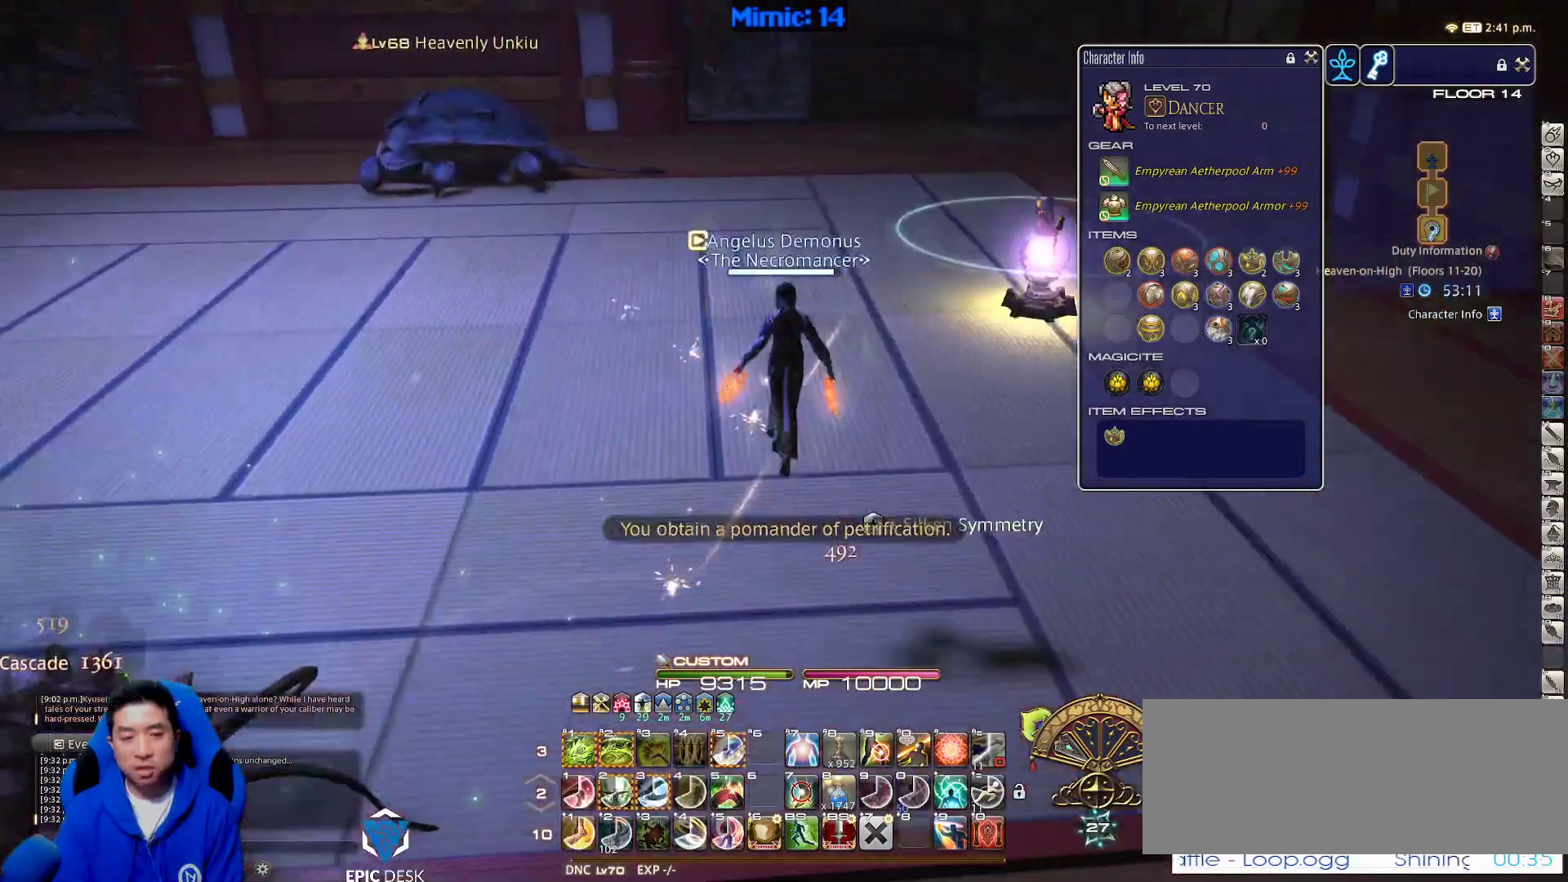
{"keys": ["p", "w"], "events": [[433, "p", "down"]]}
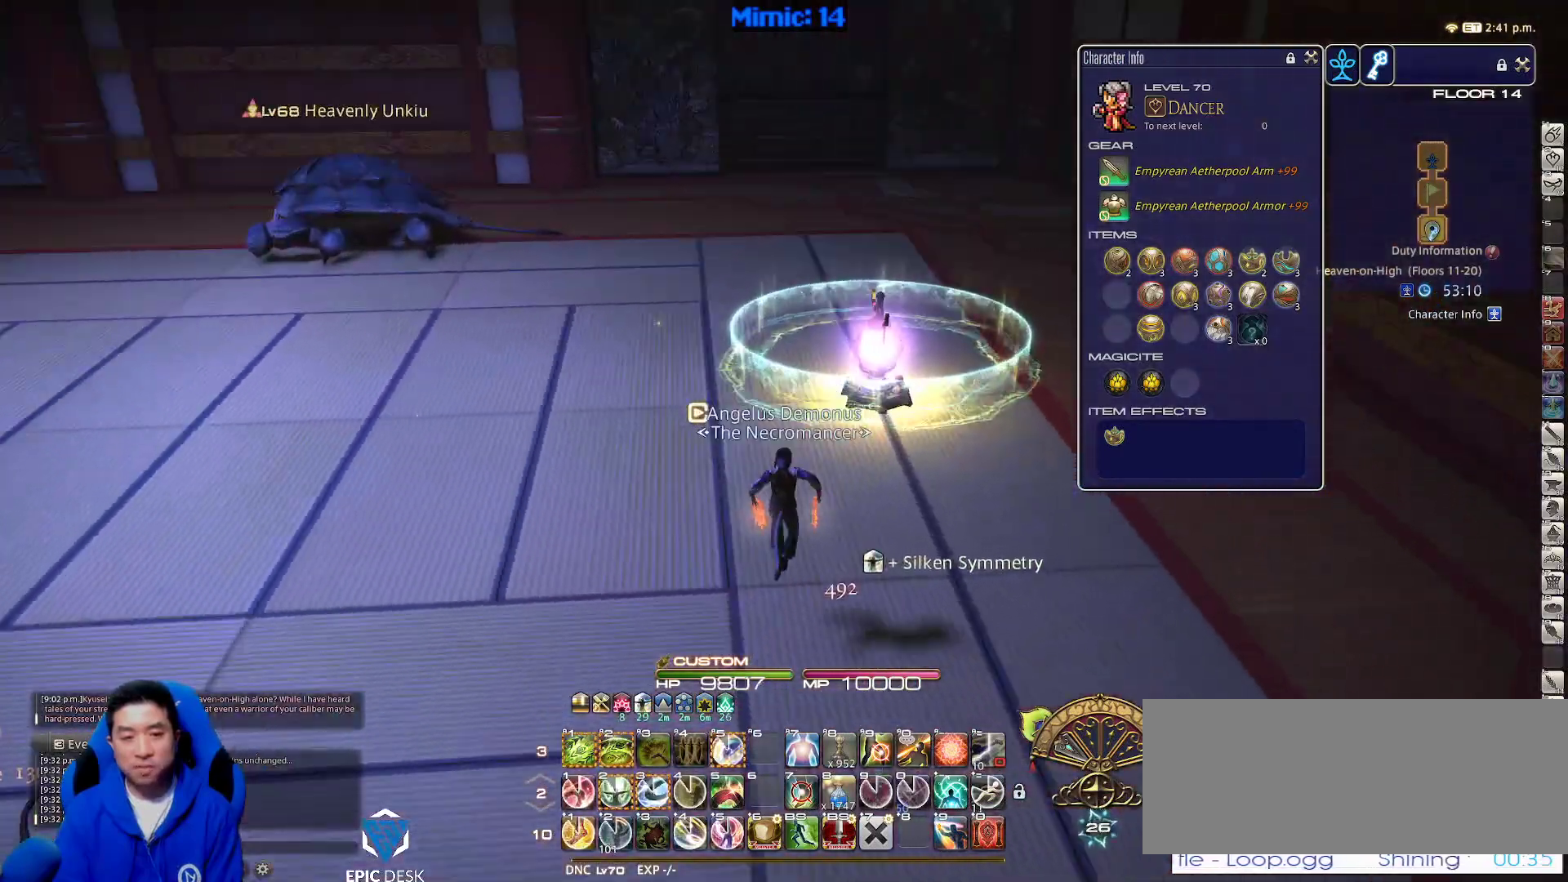
{"keys": ["w"], "events": [[17, "d", "down"], [117, "space", "down"], [200, "d", "up"], [200, "p", "up"], [250, "space", "up"]]}
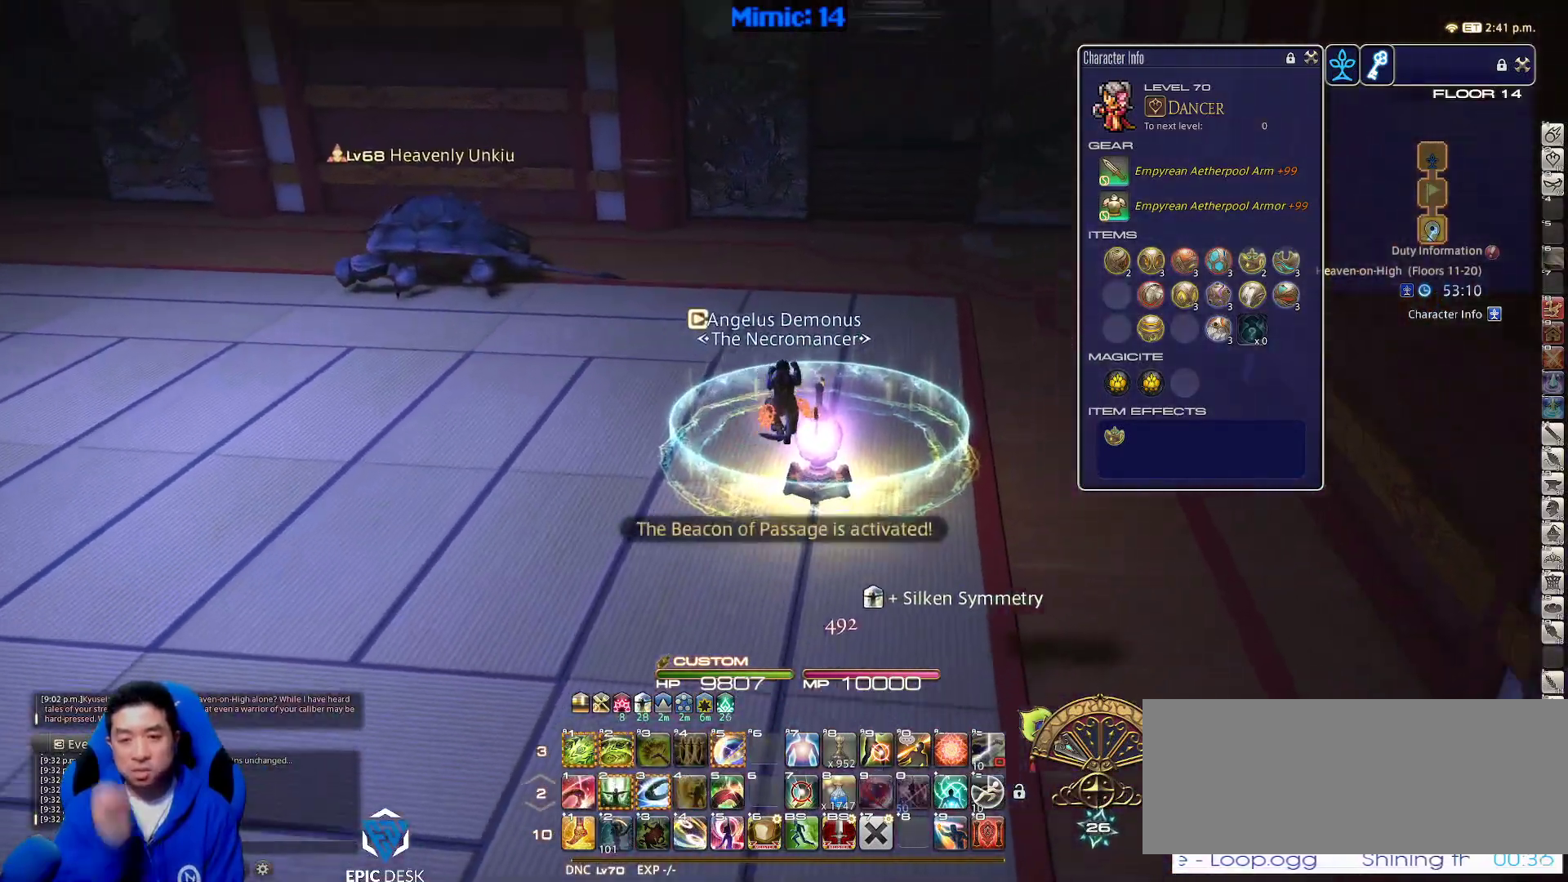
{"keys": ["w"], "events": []}
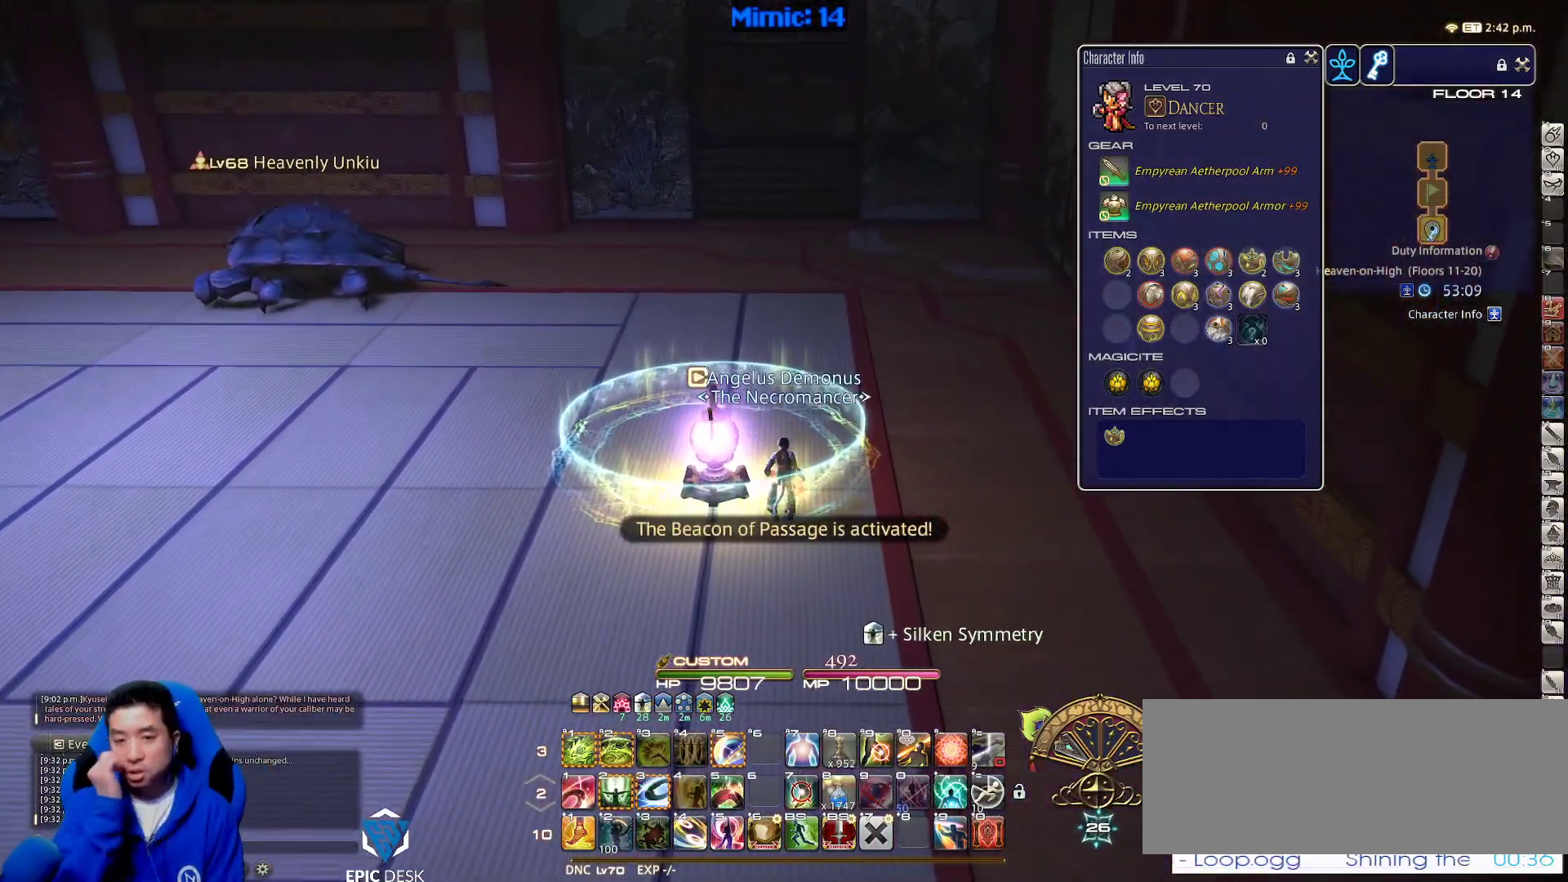
{"keys": [], "events": [[150, "w", "up"]]}
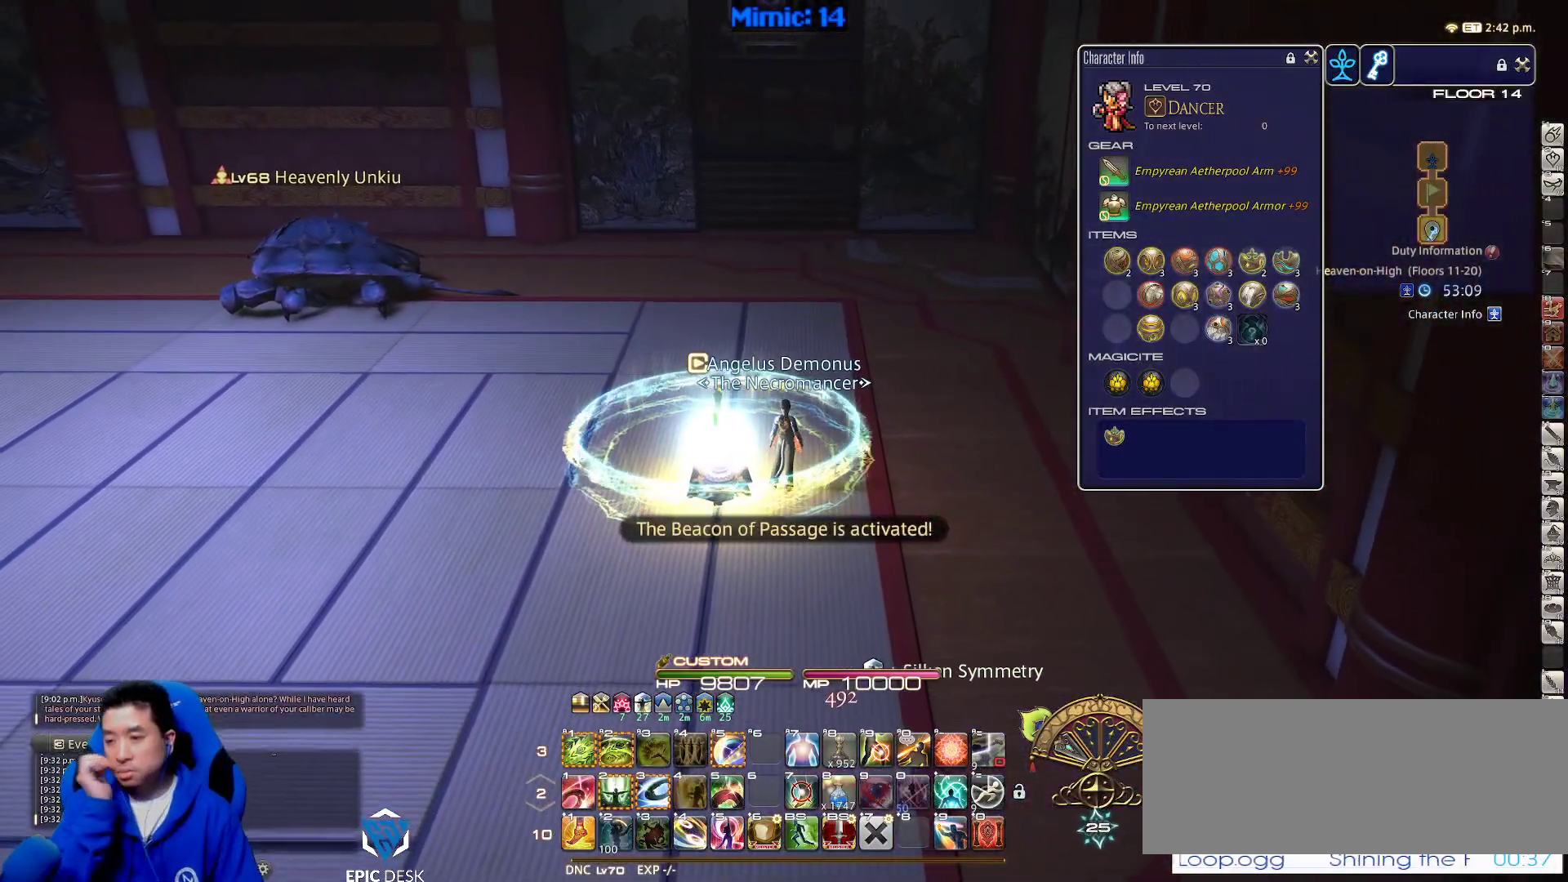
{"keys": [], "events": []}
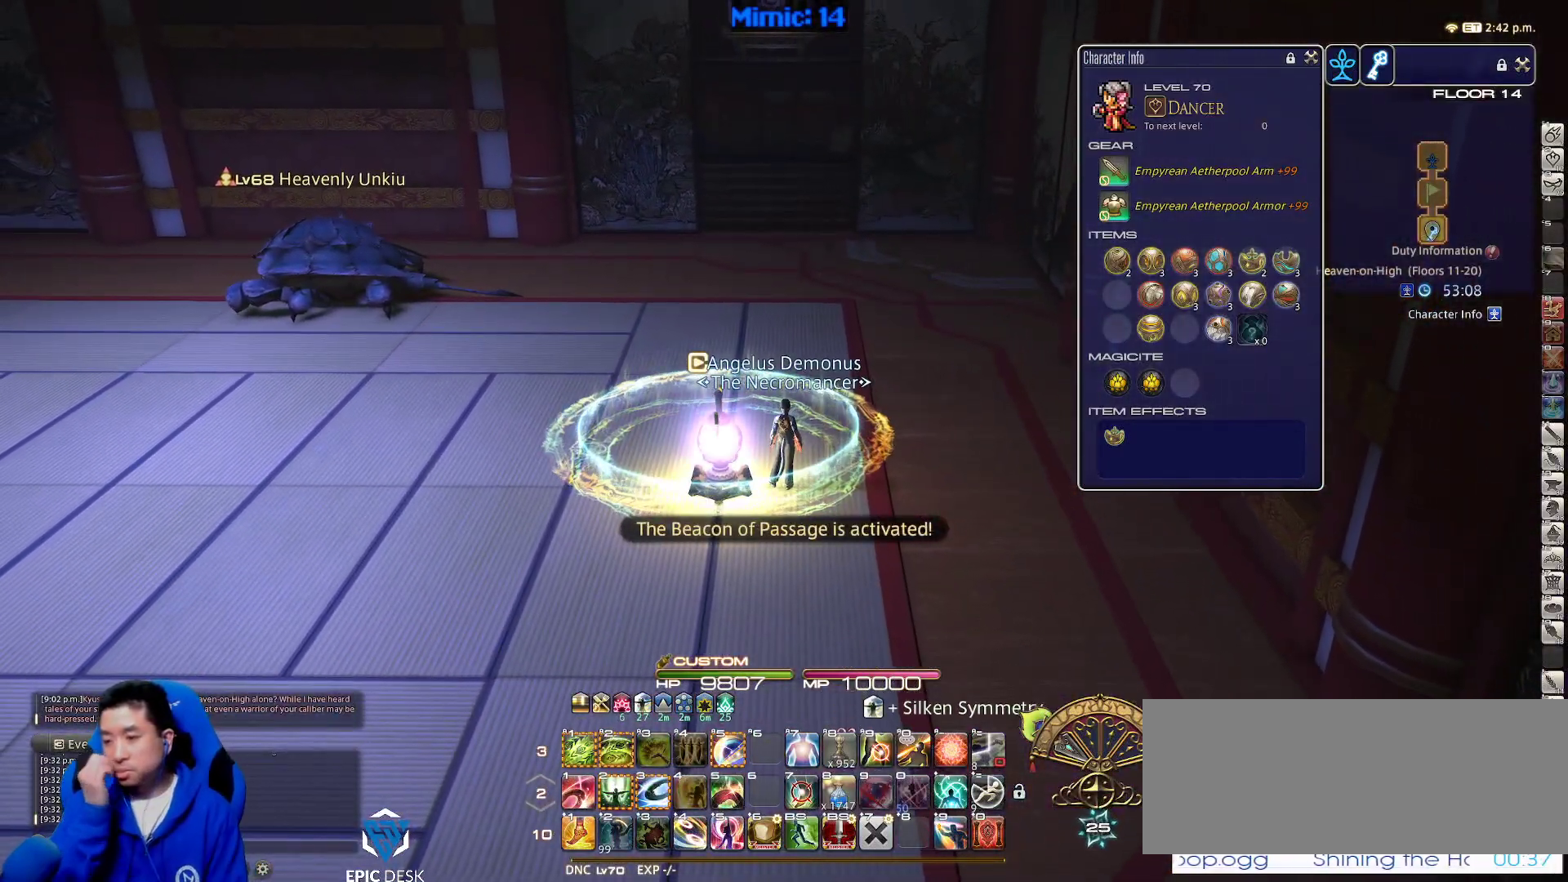
{"keys": [], "events": []}
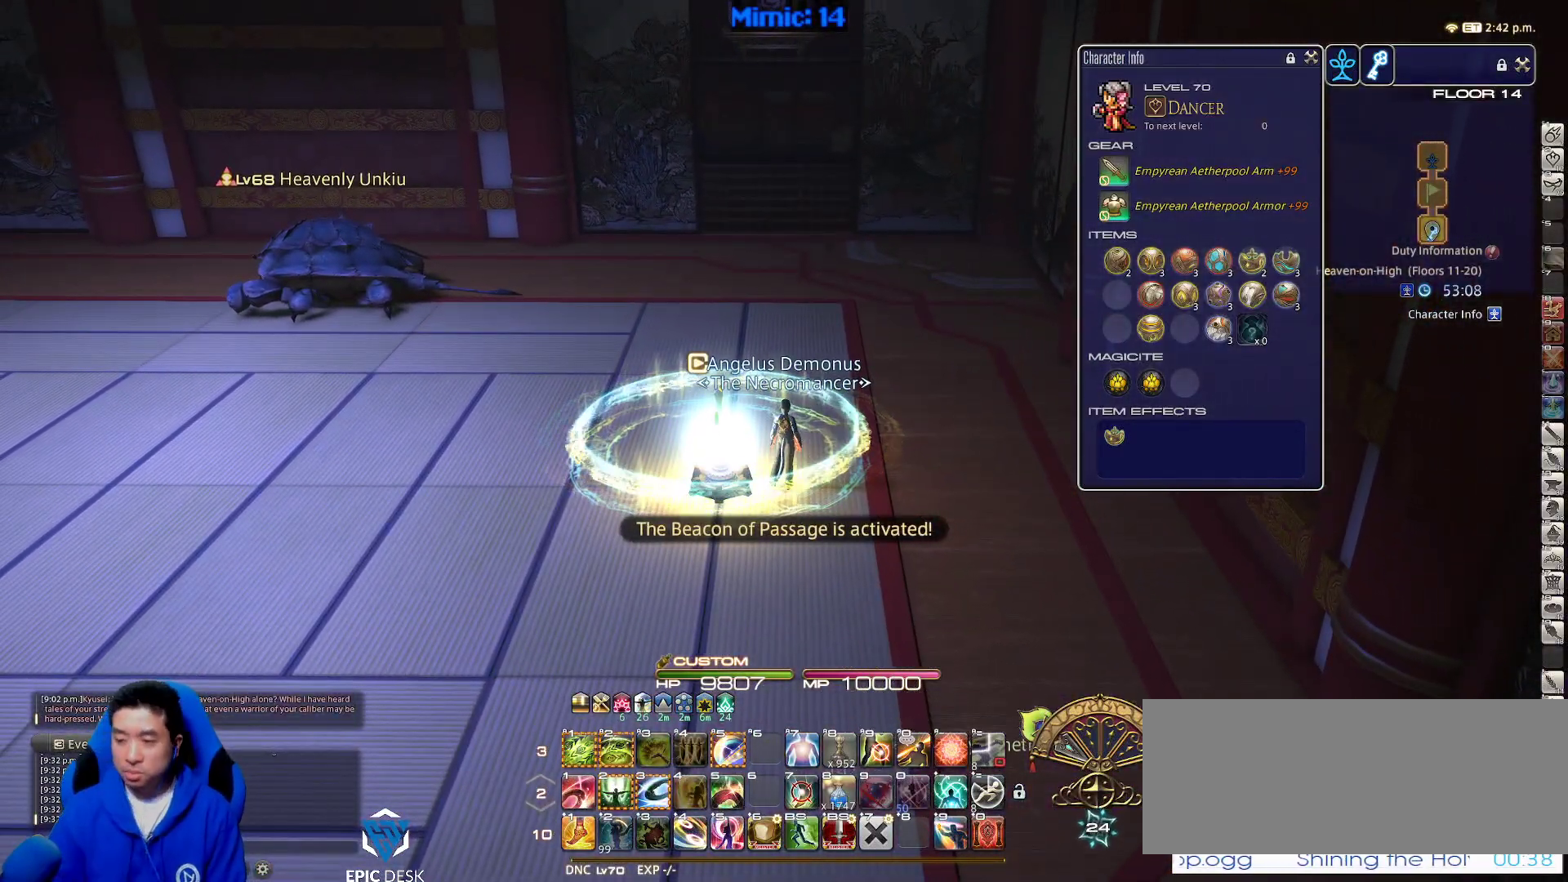
{"keys": [], "events": []}
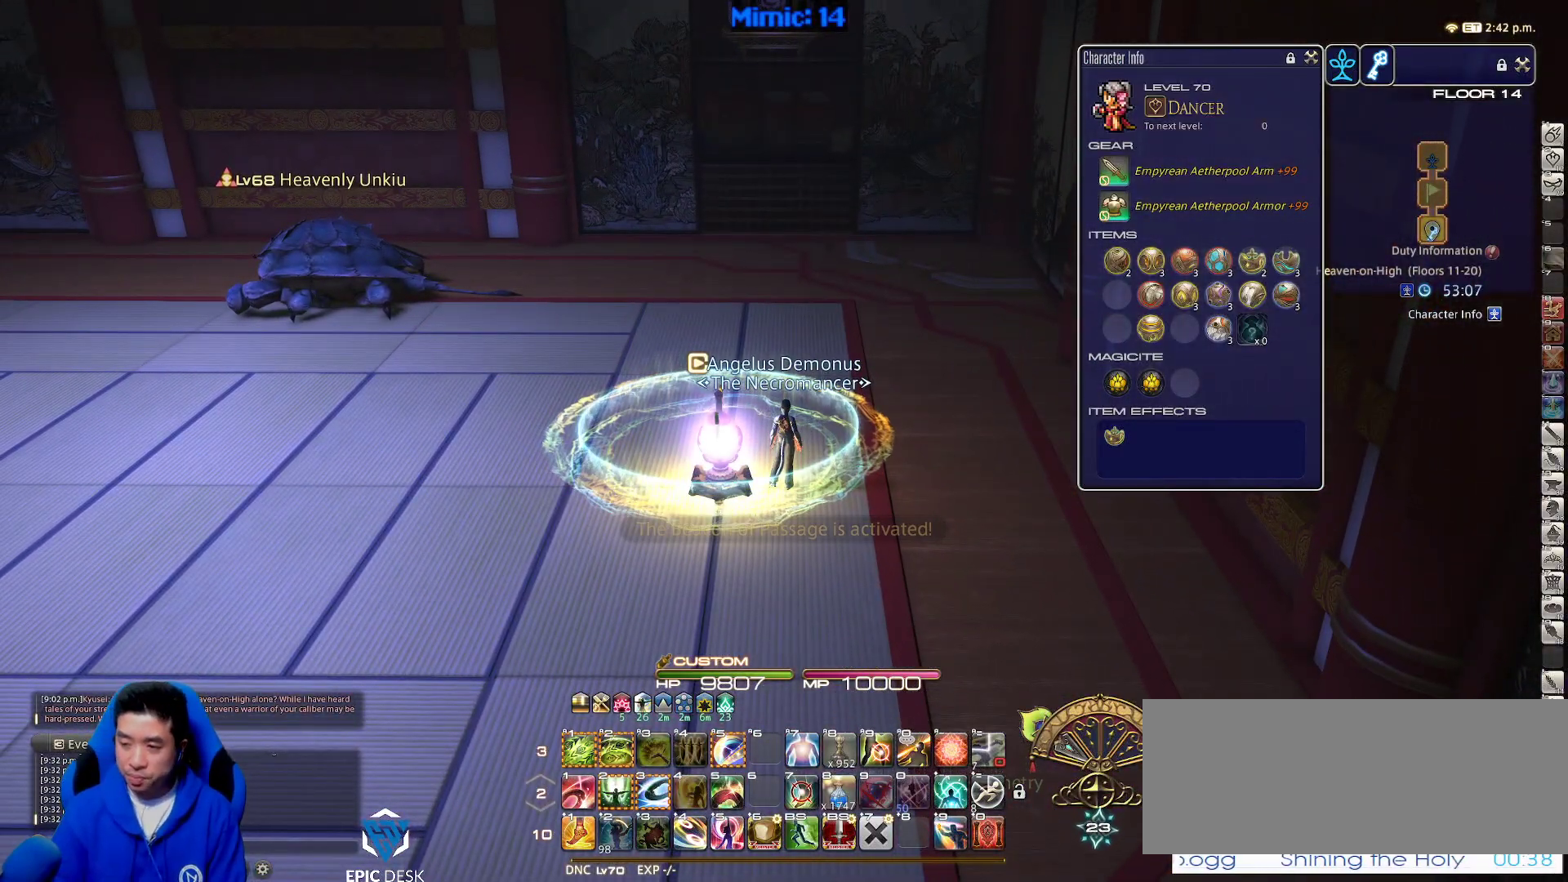
{"keys": [], "events": []}
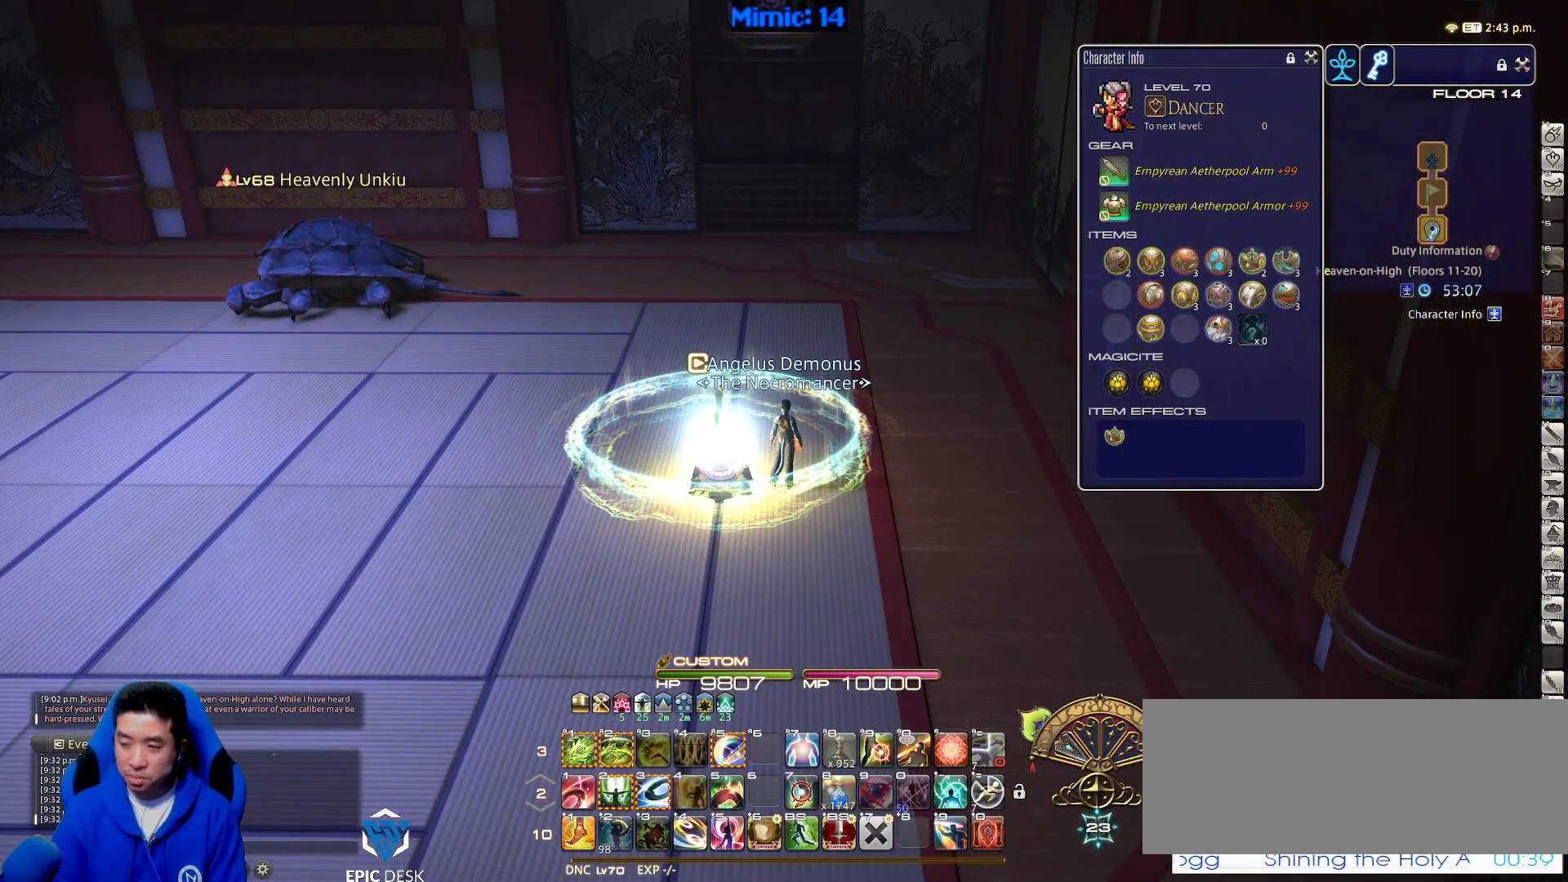
{"keys": [], "events": []}
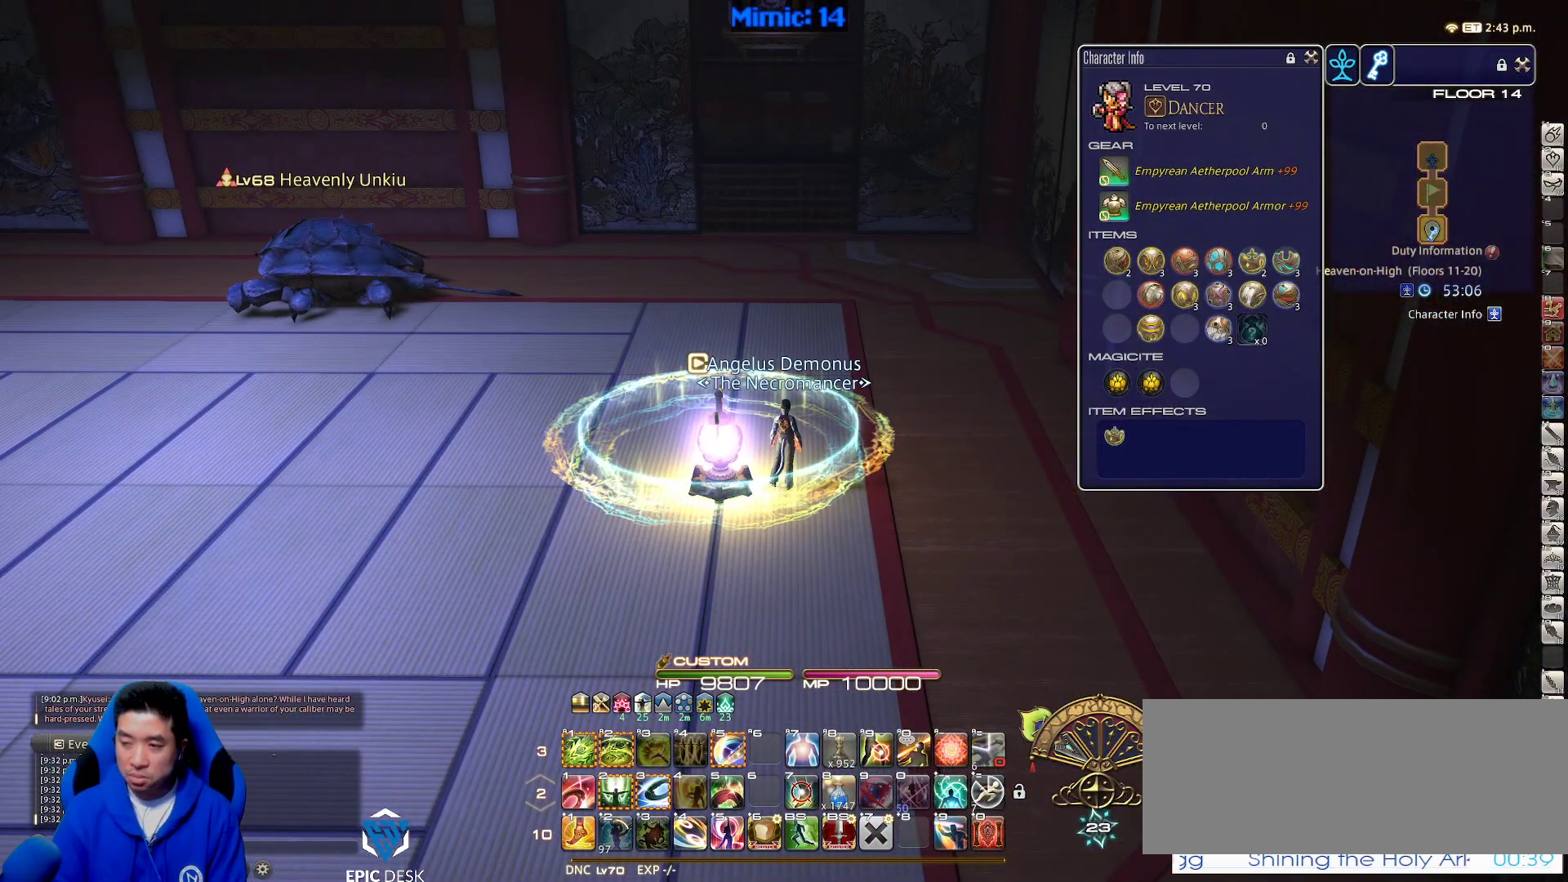
{"keys": [], "events": []}
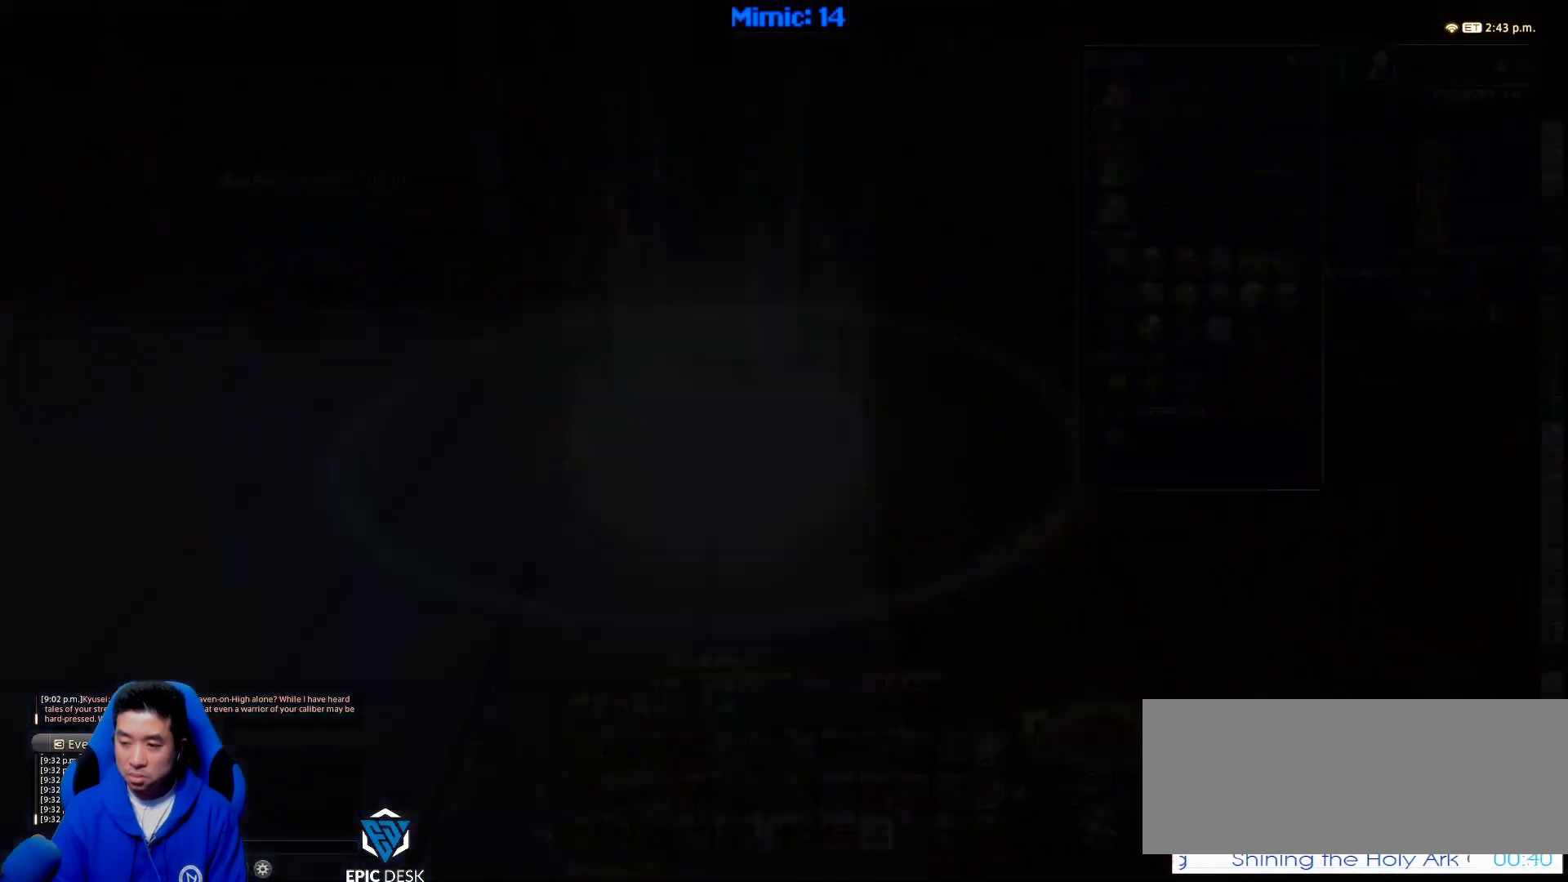
{"keys": ["tab"], "events": [[350, "alt_l", "down"], [433, "tab", "down"], [483, "alt_l", "up"]]}